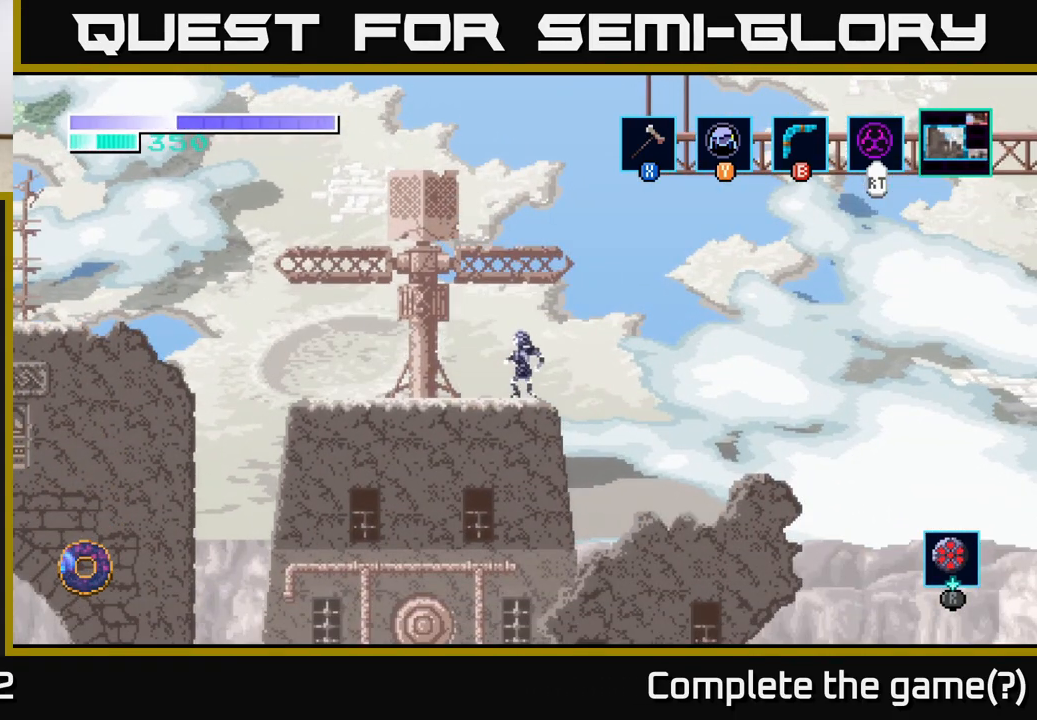
Gameplay with a controller (Xbox layout); each line is a JSON object with the inputs held at the frame after it. "events" lists button and stick changes between this image and that frame as [ms after this image, input, new state], when the widget could be followed in between.
{"buttons": [], "left_stick": "center", "right_stick": "center", "events": []}
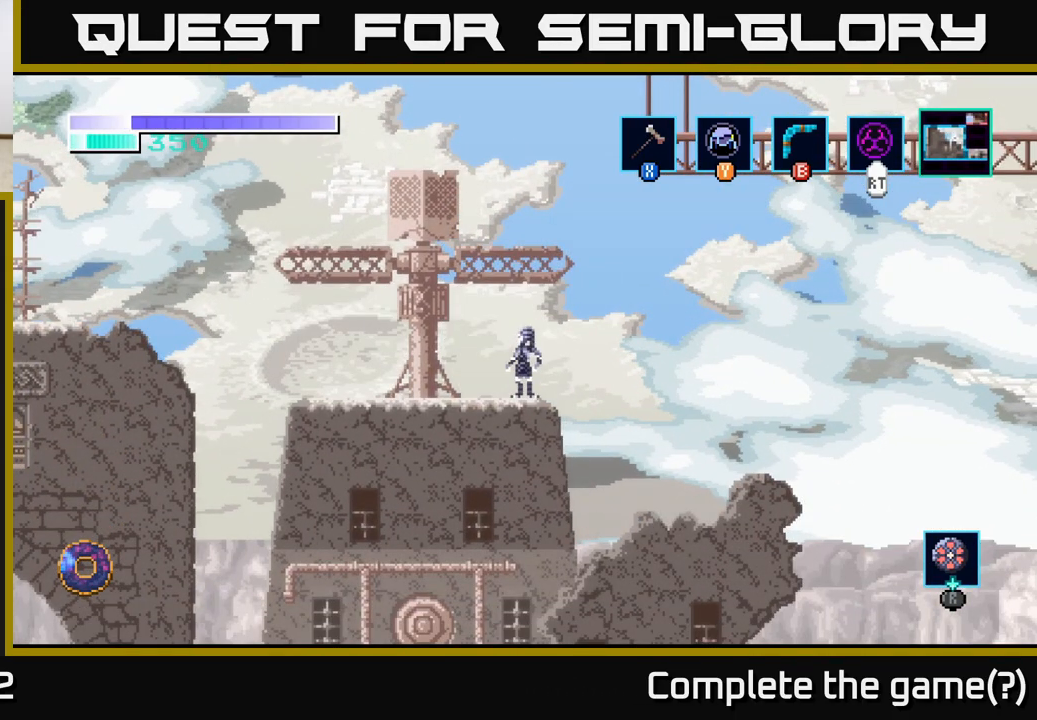
{"buttons": [], "left_stick": "right", "right_stick": "center", "events": [[467, "left_stick", "right"]]}
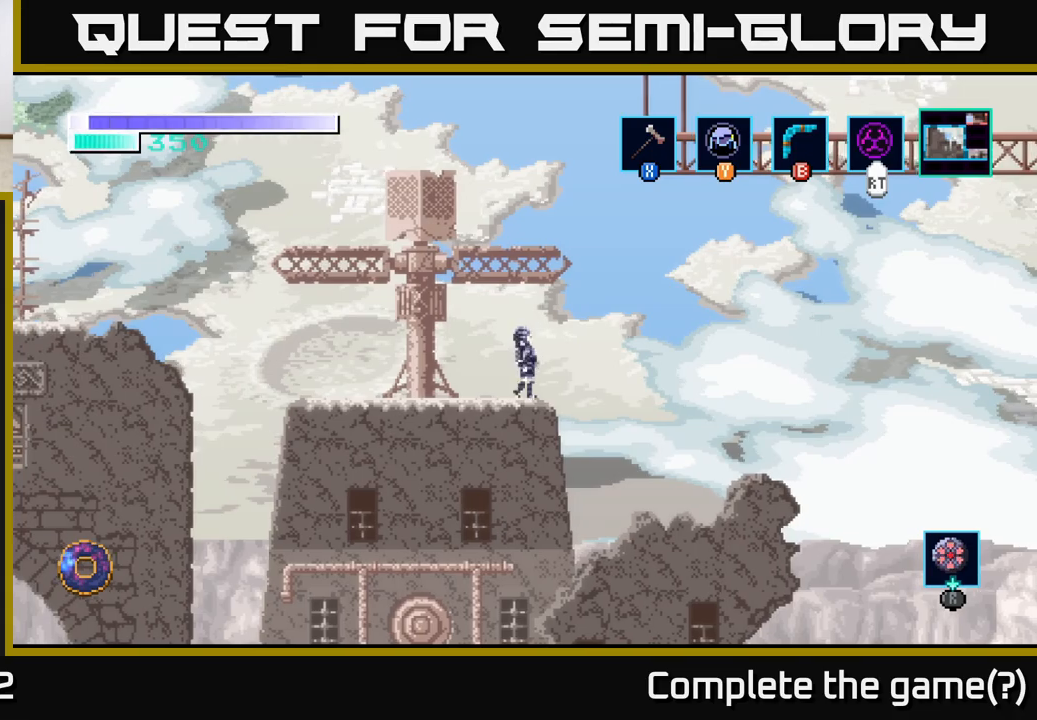
{"buttons": ["A"], "left_stick": "right", "right_stick": "center", "events": [[167, "A", "down"]]}
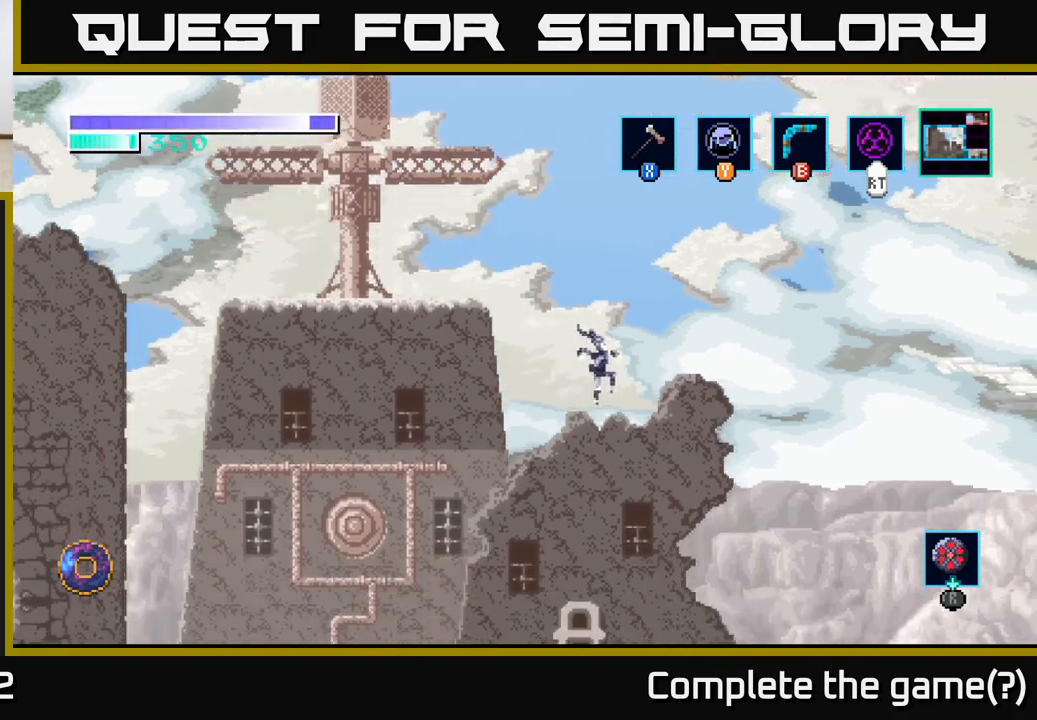
{"buttons": [], "left_stick": "right", "right_stick": "center", "events": [[67, "A", "up"], [217, "A", "down"], [400, "A", "up"]]}
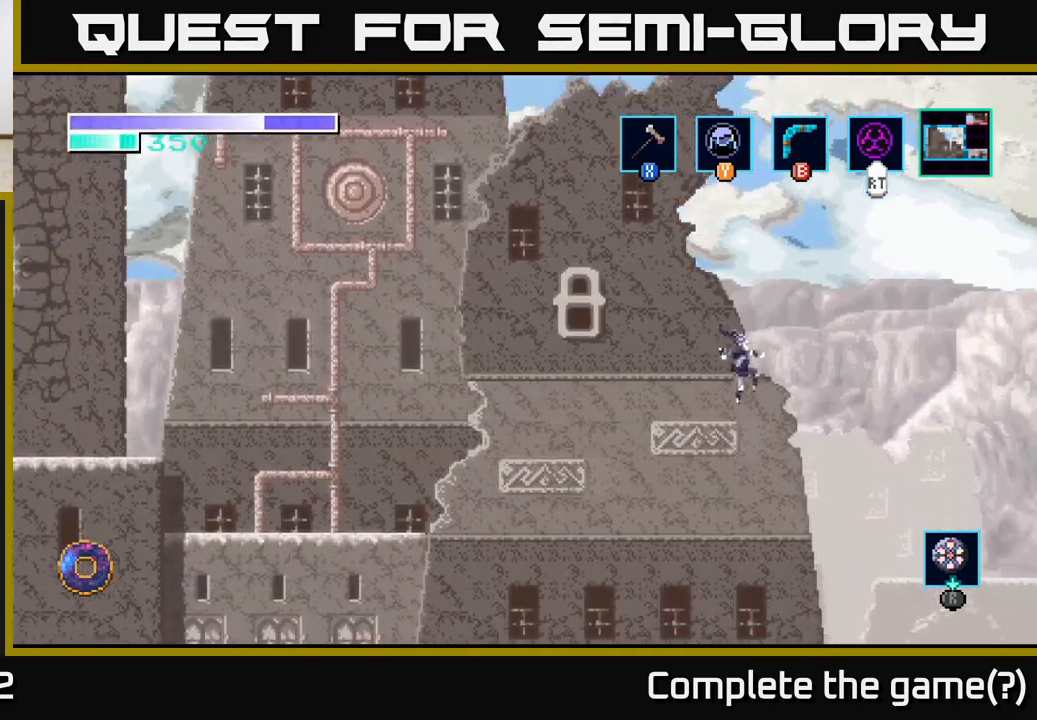
{"buttons": [], "left_stick": "left", "right_stick": "center", "events": [[50, "left_stick", "center"], [267, "left_stick", "left"]]}
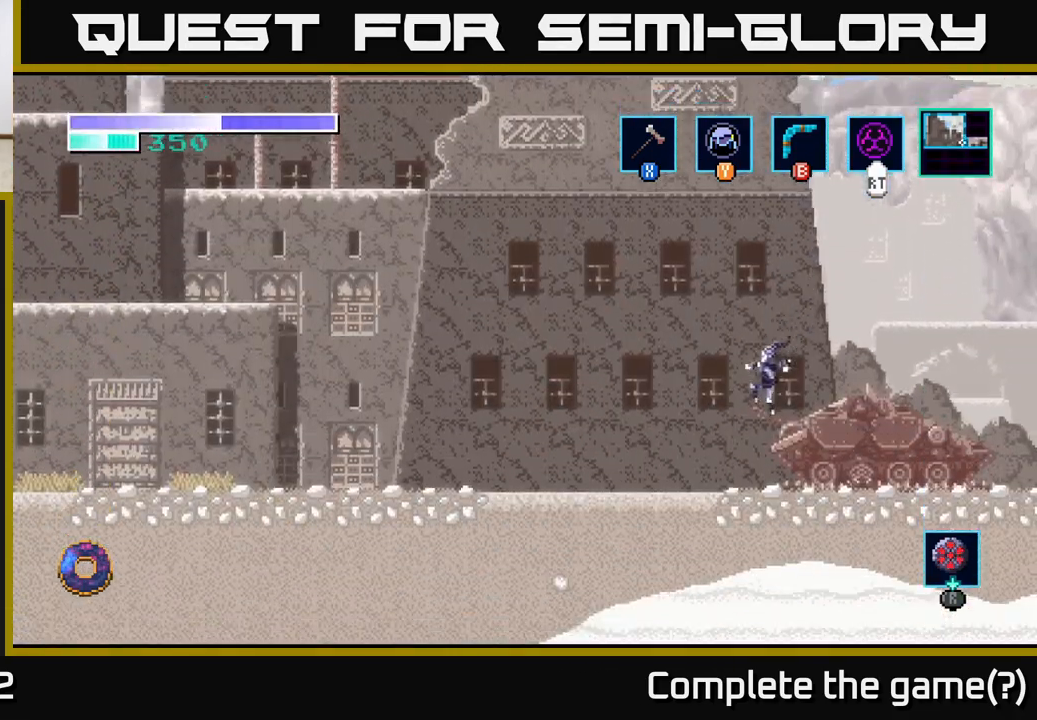
{"buttons": [], "left_stick": "left", "right_stick": "center", "events": []}
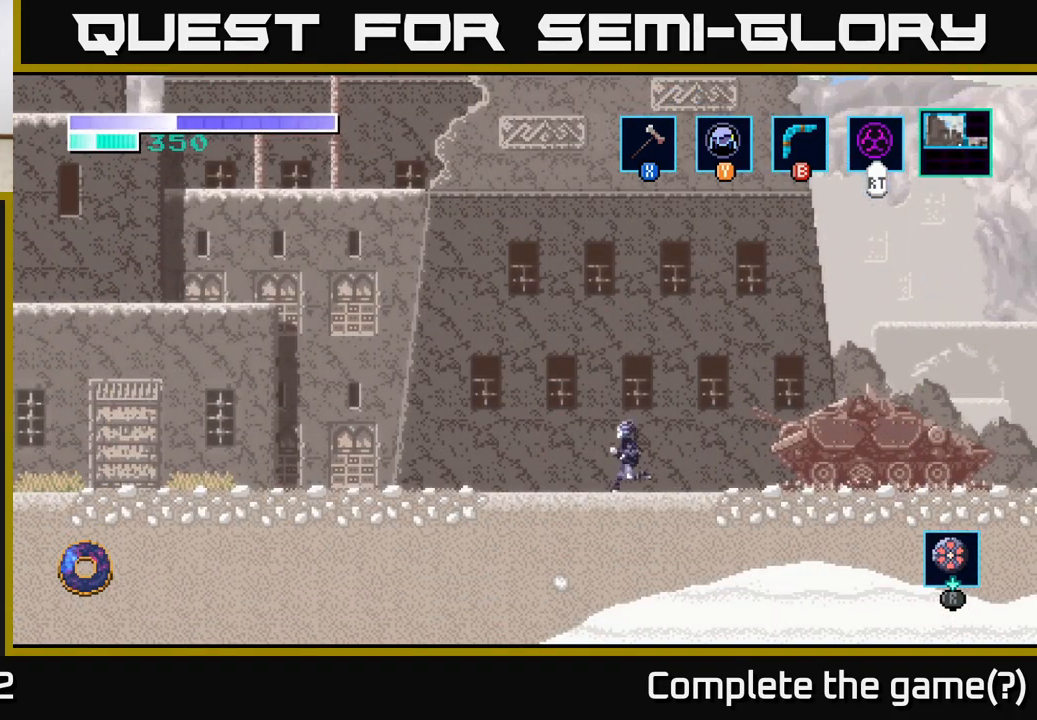
{"buttons": [], "left_stick": "left", "right_stick": "center", "events": []}
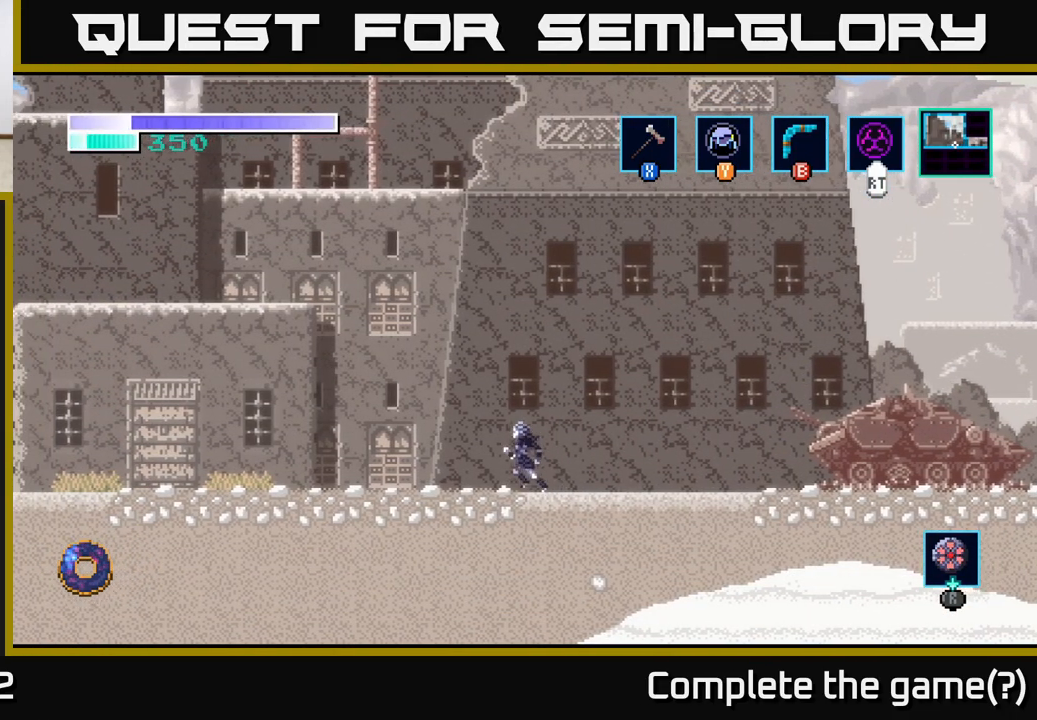
{"buttons": [], "left_stick": "left", "right_stick": "center", "events": [[50, "A", "down"], [133, "A", "up"]]}
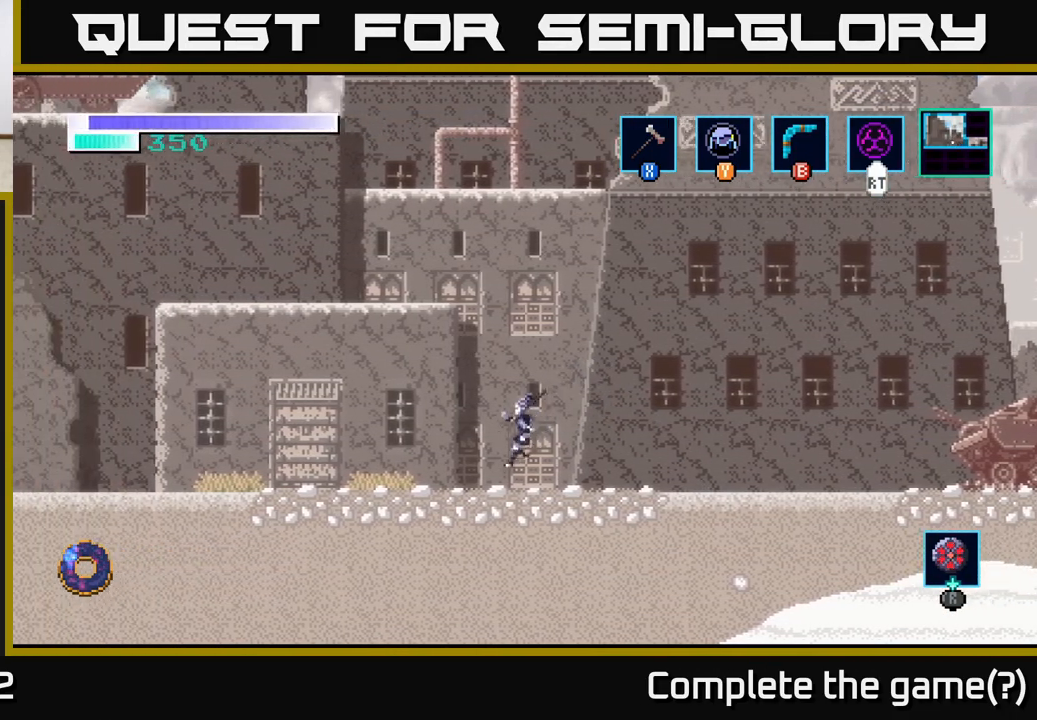
{"buttons": ["A"], "left_stick": "left", "right_stick": "center", "events": [[133, "A", "down"]]}
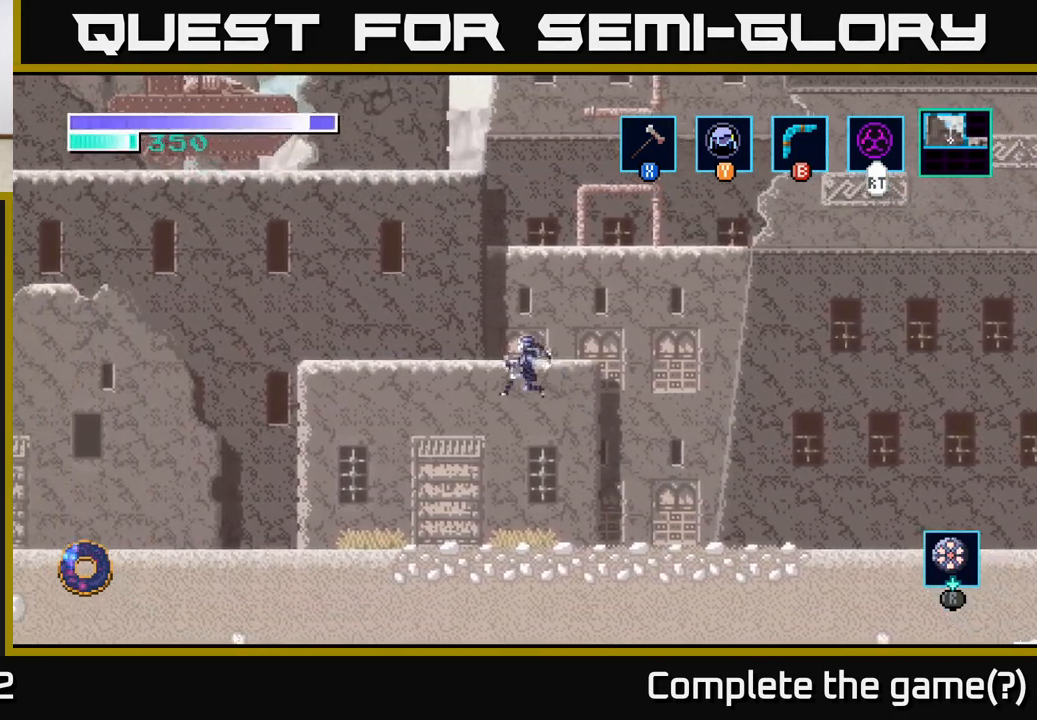
{"buttons": [], "left_stick": "left", "right_stick": "center", "events": [[350, "A", "up"]]}
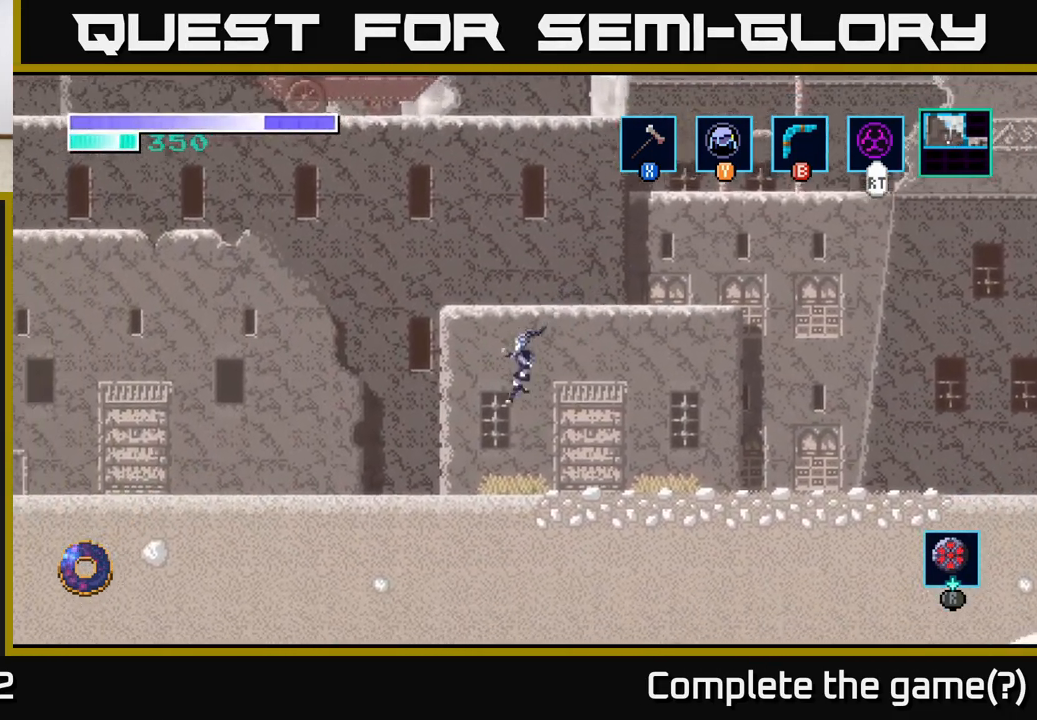
{"buttons": [], "left_stick": "left", "right_stick": "center", "events": [[317, "A", "down"], [417, "A", "up"]]}
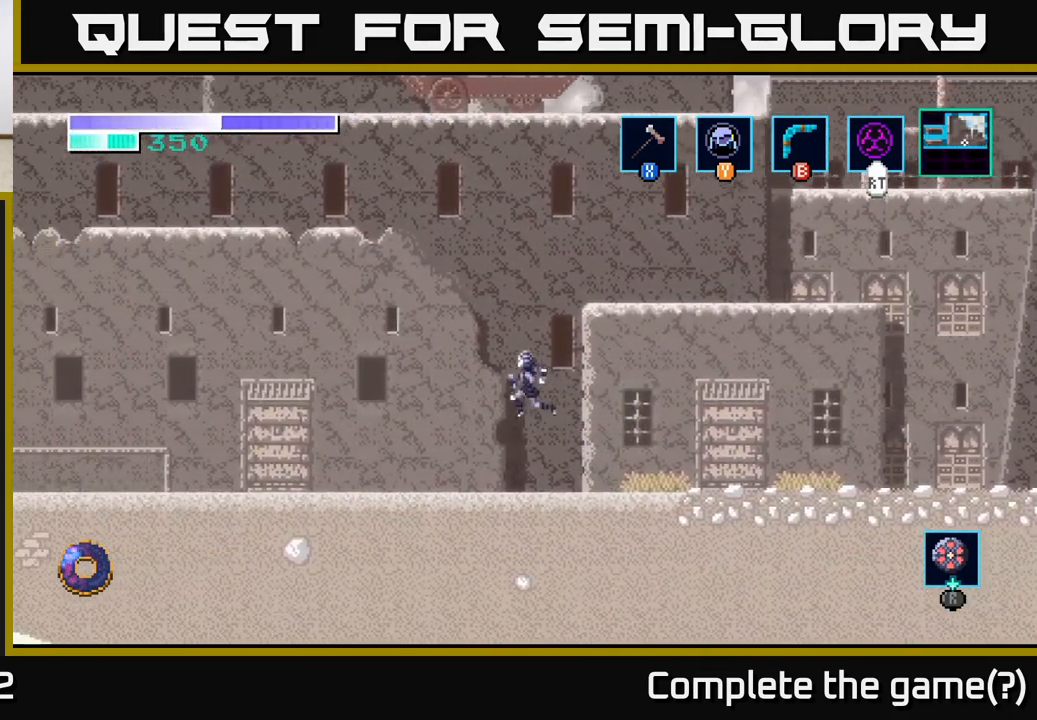
{"buttons": ["A"], "left_stick": "left", "right_stick": "center", "events": [[467, "A", "down"]]}
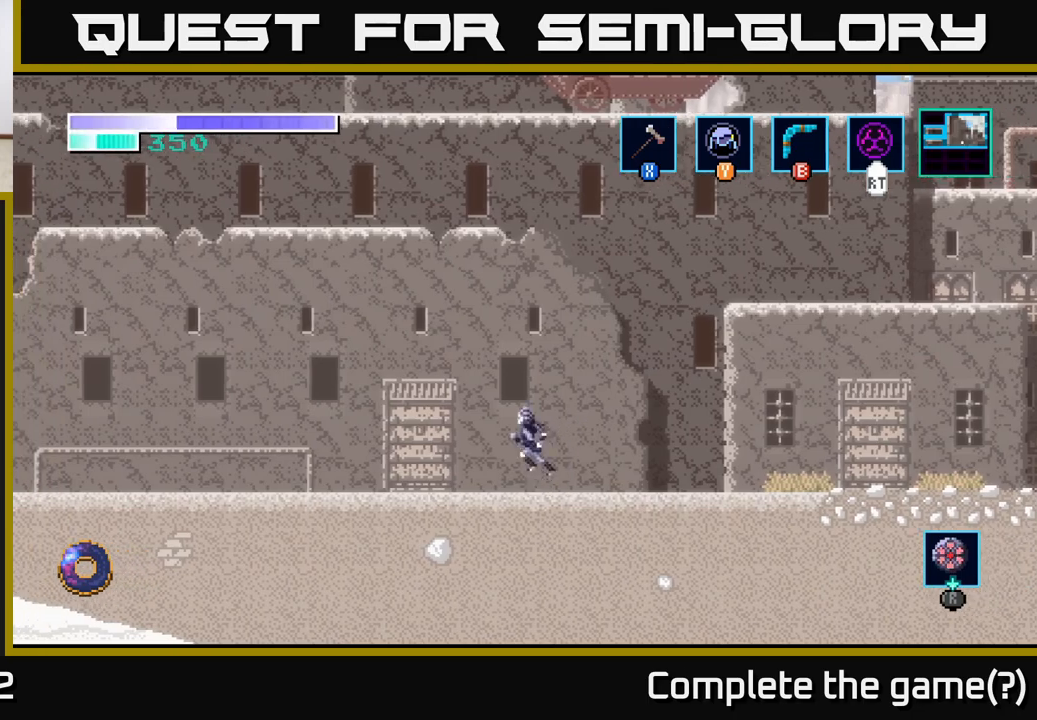
{"buttons": [], "left_stick": "left", "right_stick": "center", "events": [[67, "A", "up"]]}
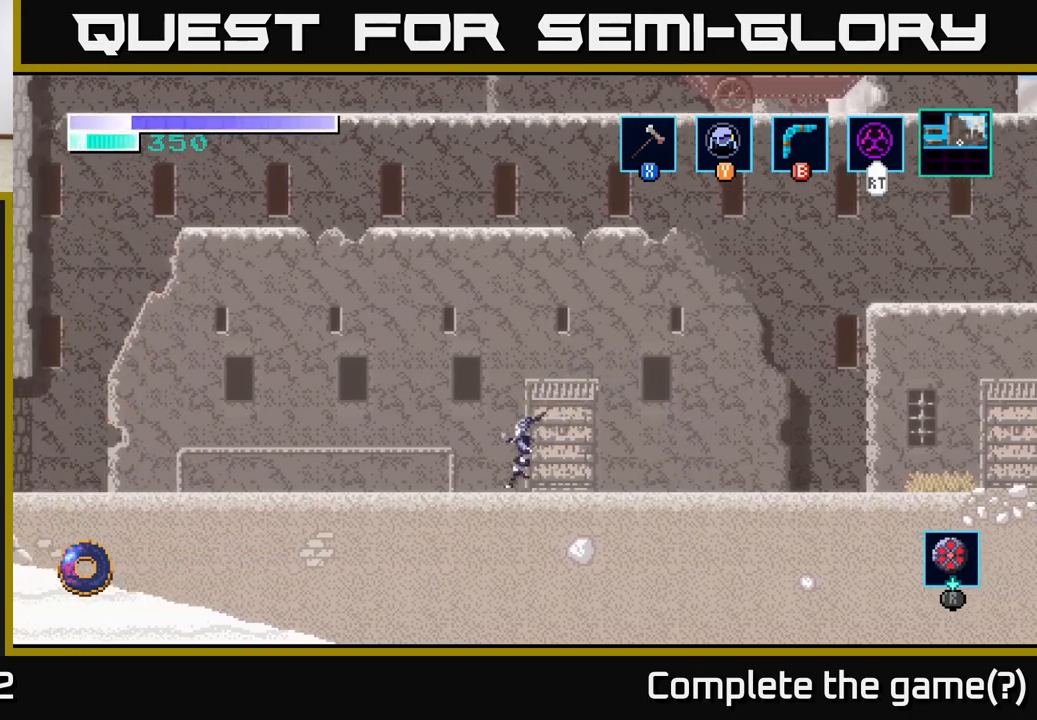
{"buttons": [], "left_stick": "left", "right_stick": "center", "events": [[83, "A", "down"], [217, "A", "up"]]}
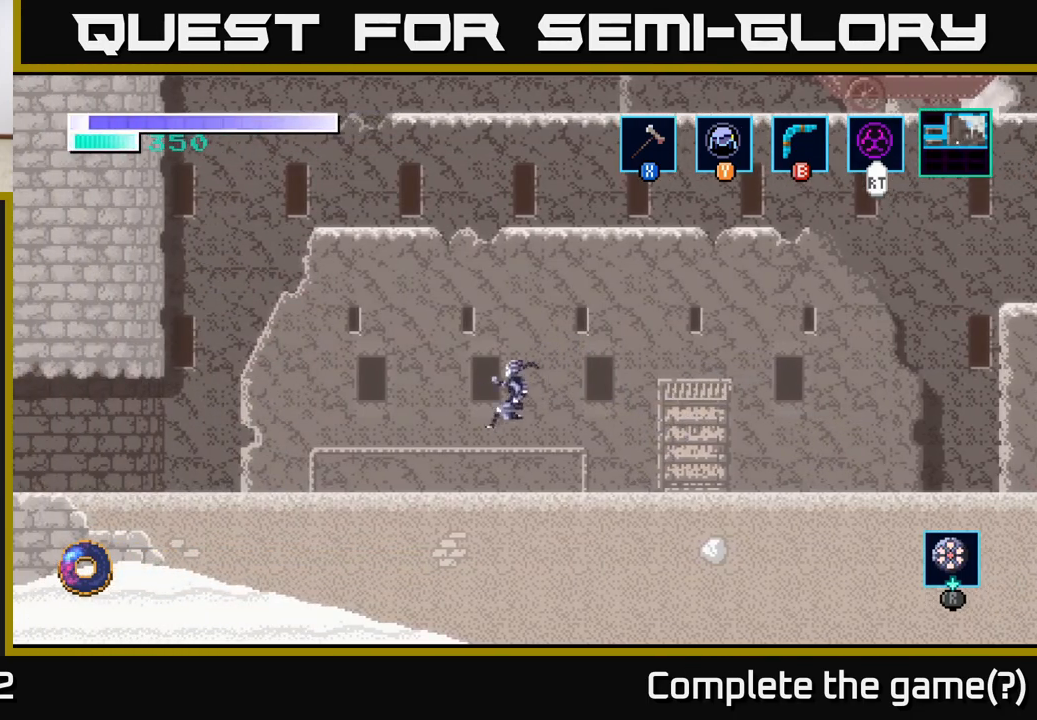
{"buttons": ["A"], "left_stick": "left", "right_stick": "center", "events": [[317, "A", "down"]]}
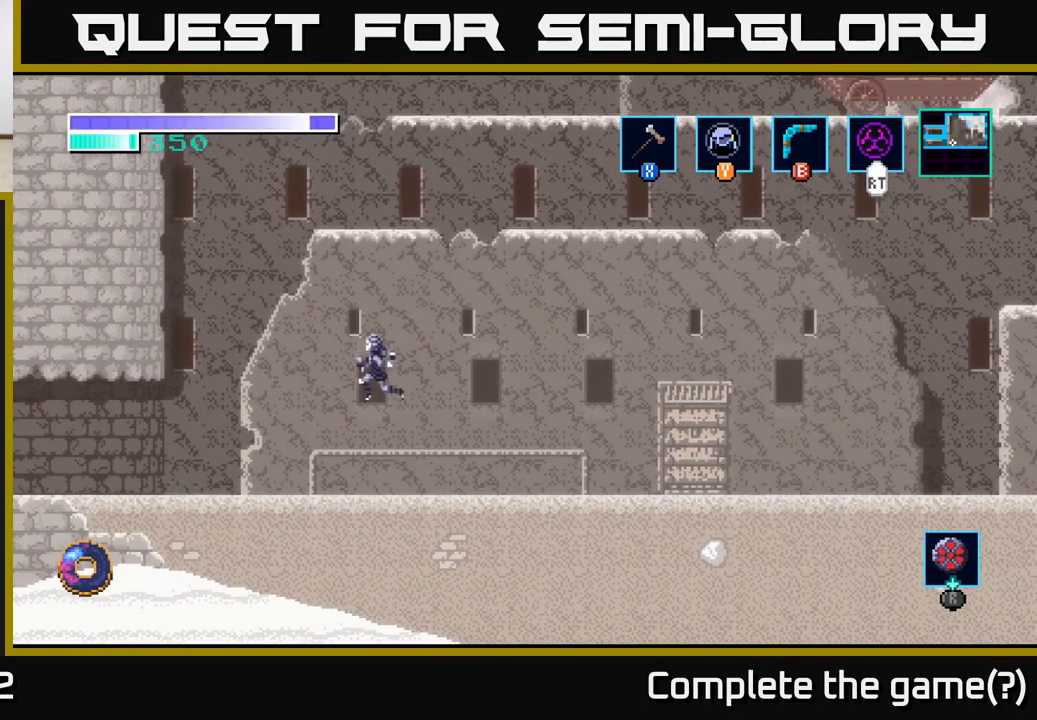
{"buttons": ["A"], "left_stick": "left", "right_stick": "center", "events": []}
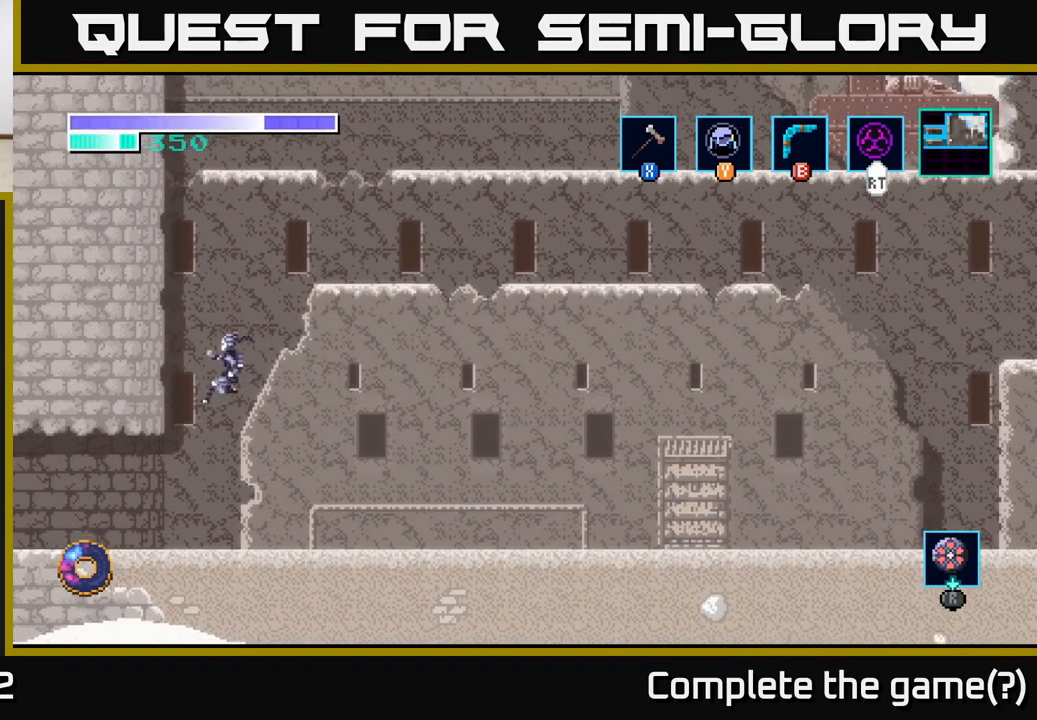
{"buttons": [], "left_stick": "center", "right_stick": "center", "events": [[17, "A", "up"], [500, "left_stick", "center"]]}
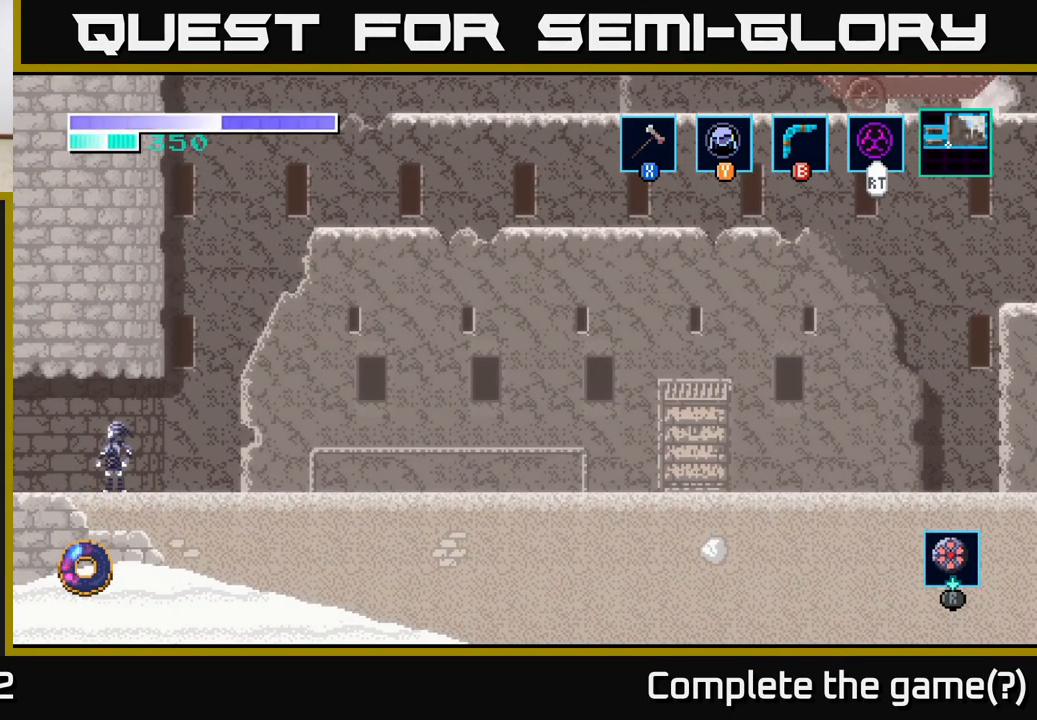
{"buttons": [], "left_stick": "left", "right_stick": "center", "events": [[217, "left_stick", "left"]]}
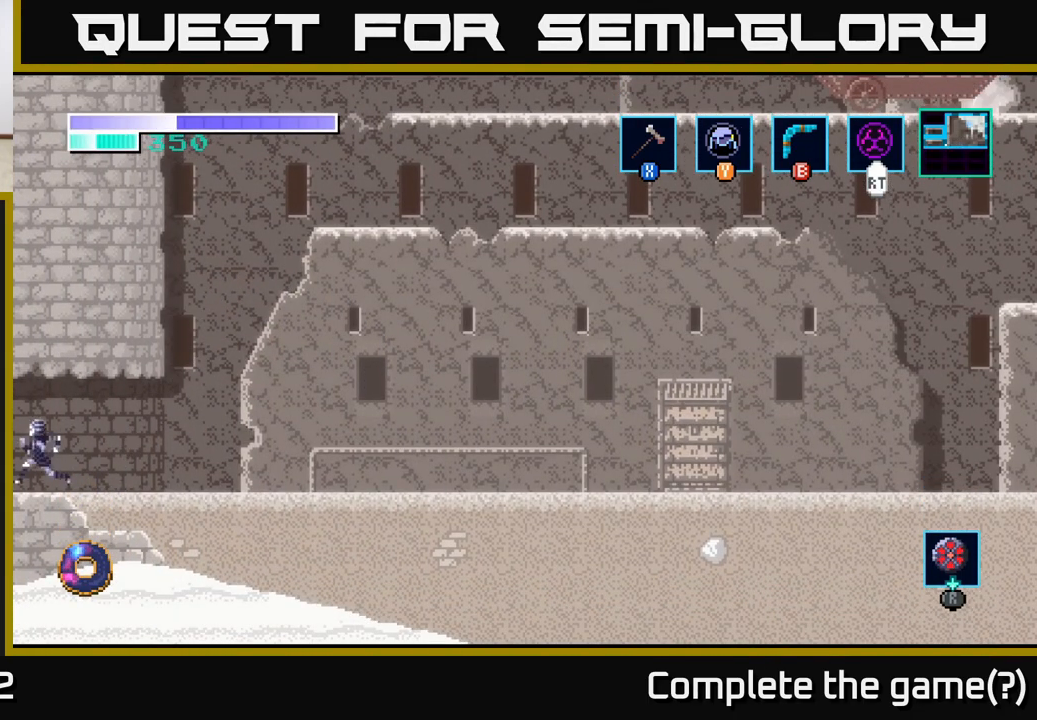
{"buttons": [], "left_stick": "left", "right_stick": "center", "events": []}
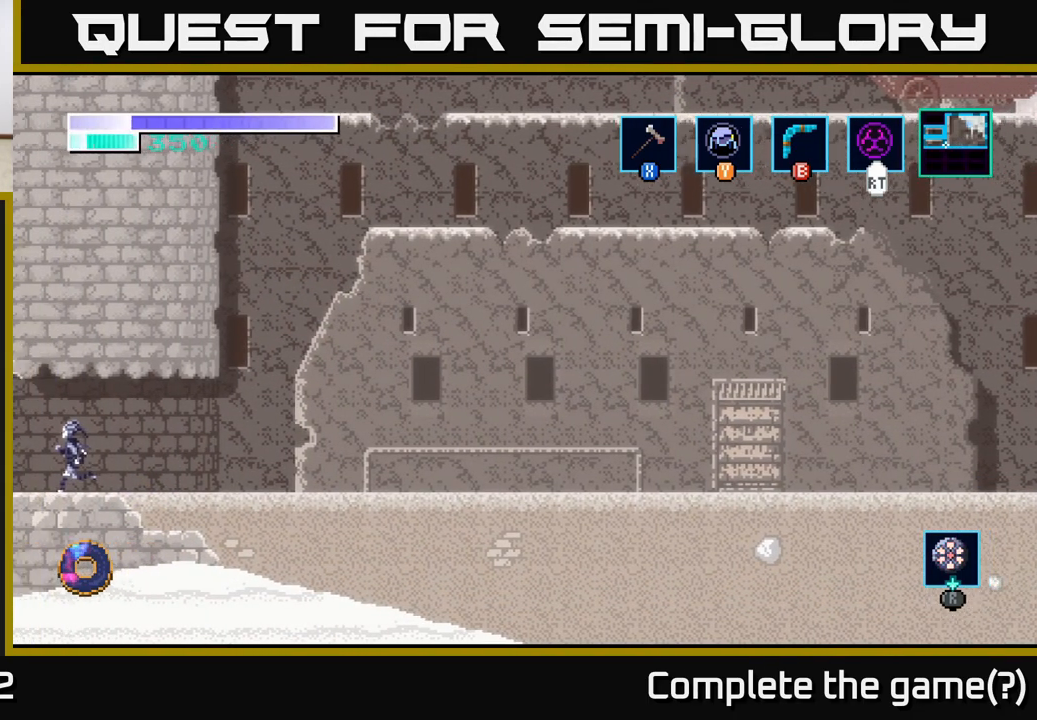
{"buttons": [], "left_stick": "left", "right_stick": "center", "events": []}
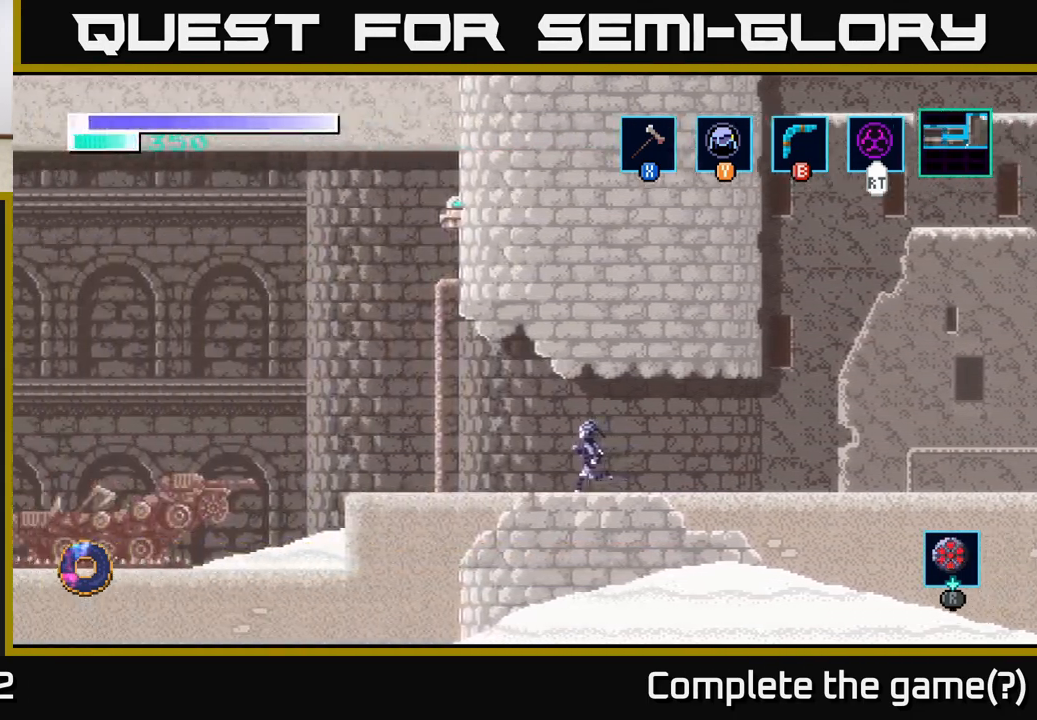
{"buttons": [], "left_stick": "left", "right_stick": "center", "events": []}
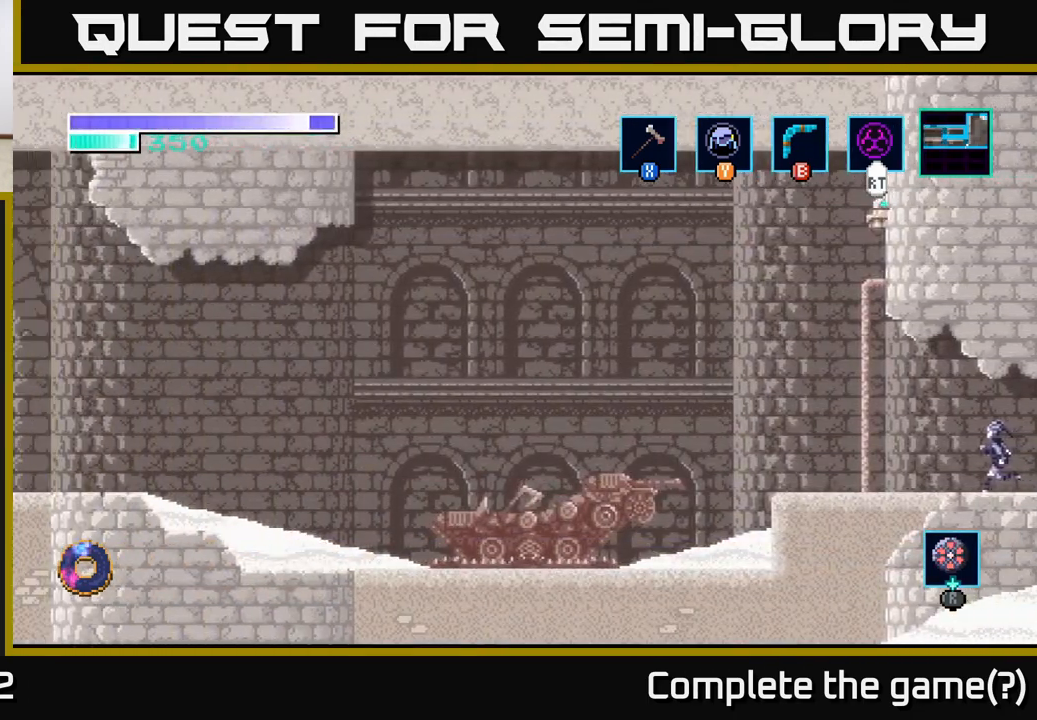
{"buttons": [], "left_stick": "left", "right_stick": "center", "events": []}
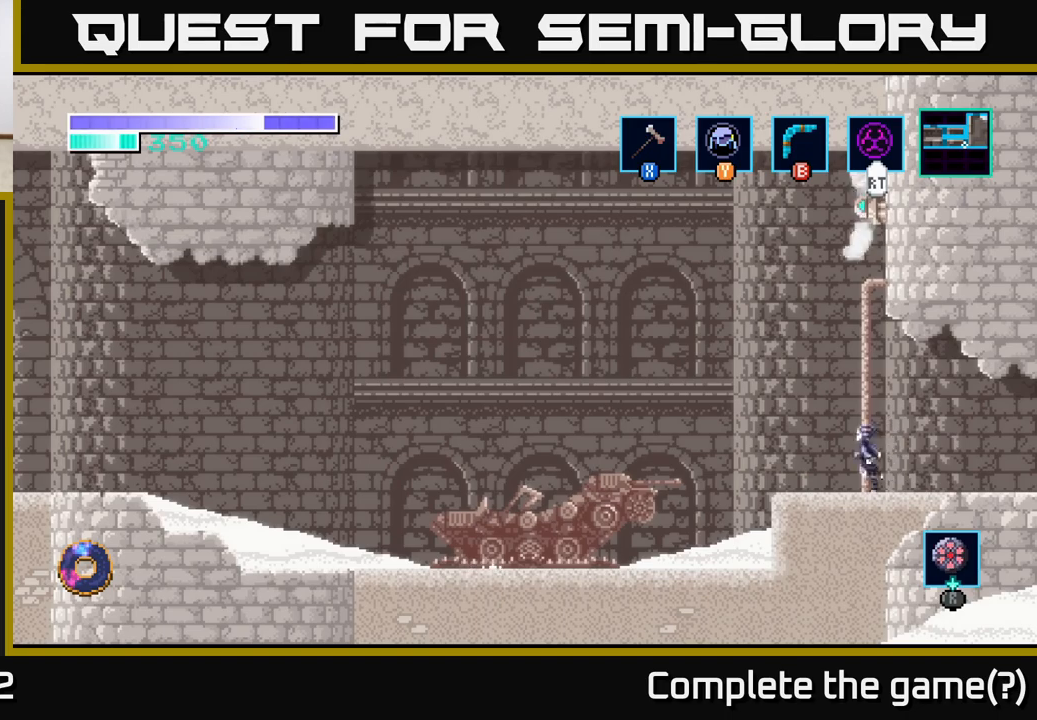
{"buttons": ["A"], "left_stick": "left", "right_stick": "center", "events": [[283, "A", "down"]]}
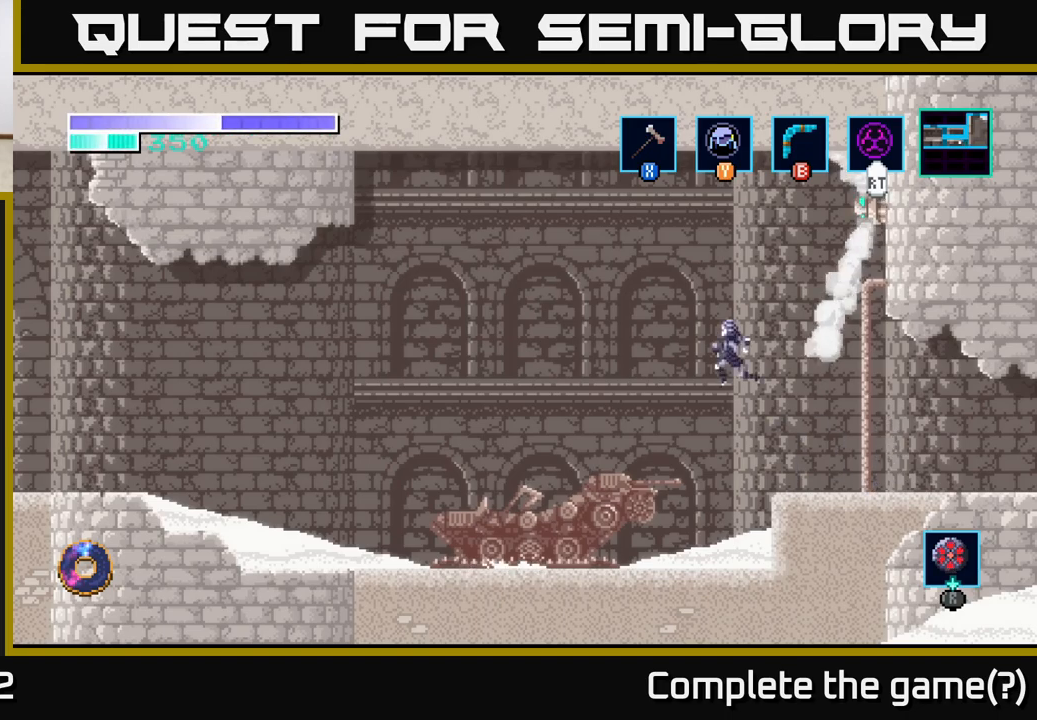
{"buttons": ["A"], "left_stick": "left", "right_stick": "center", "events": []}
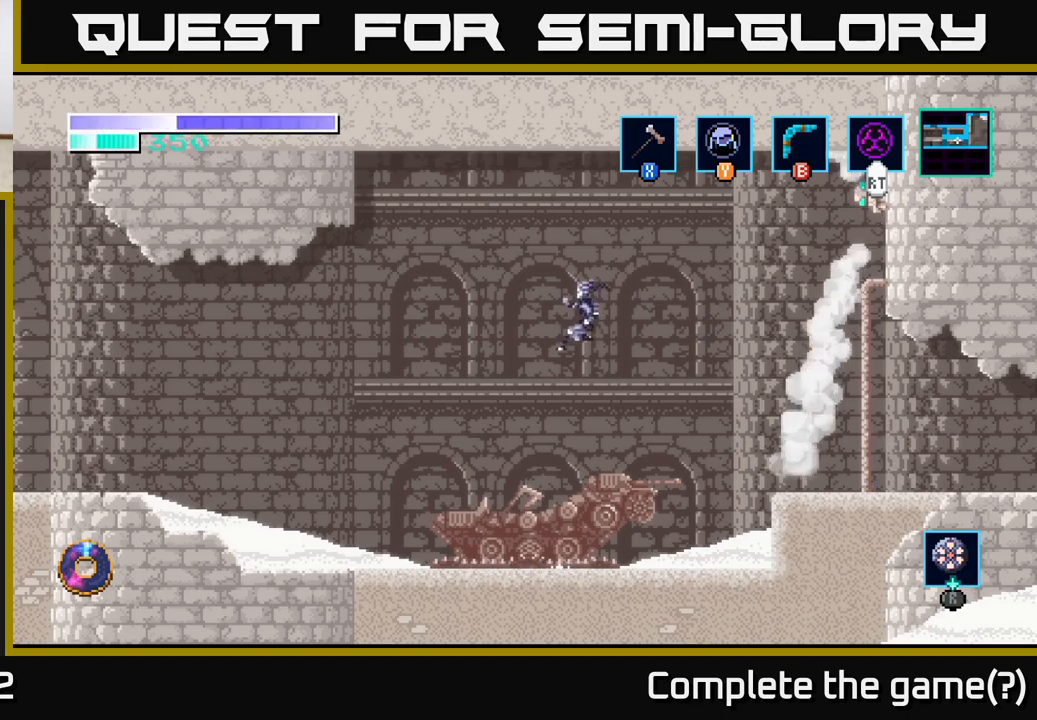
{"buttons": [], "left_stick": "left", "right_stick": "center", "events": [[267, "A", "up"]]}
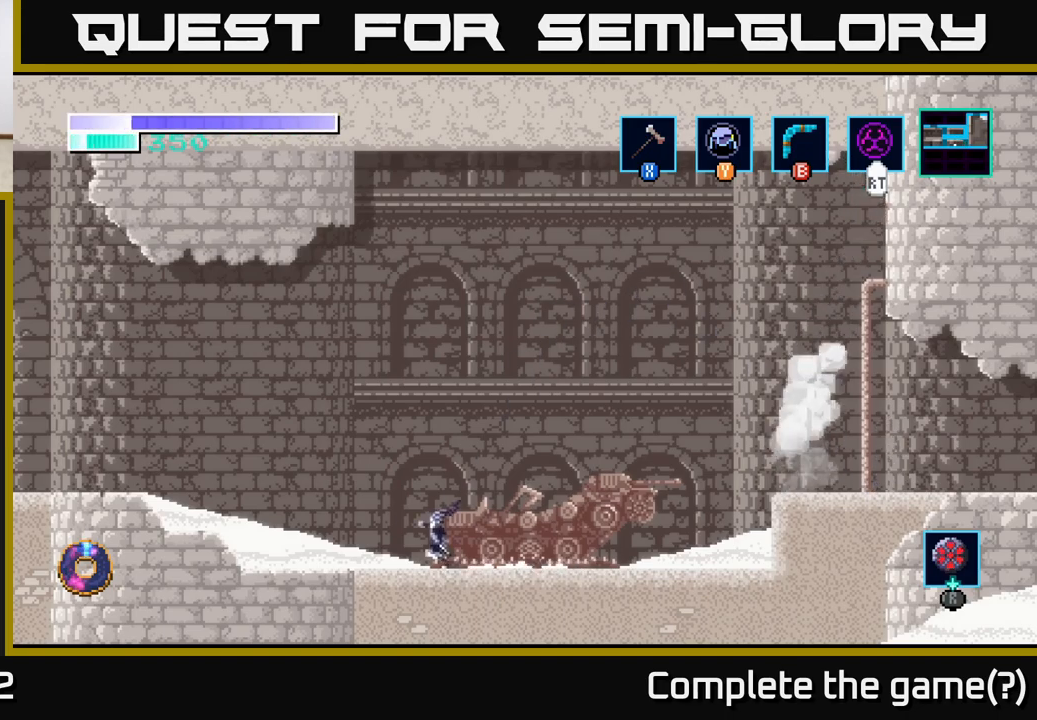
{"buttons": ["A"], "left_stick": "left", "right_stick": "center", "events": [[67, "A", "down"]]}
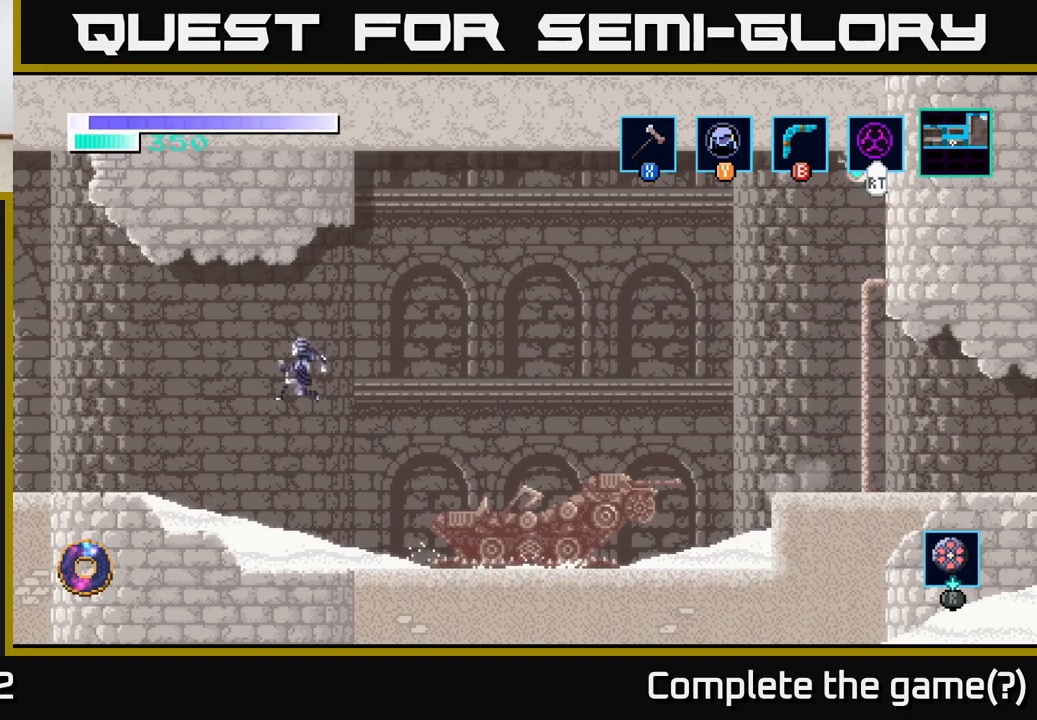
{"buttons": [], "left_stick": "left", "right_stick": "center", "events": [[450, "A", "up"]]}
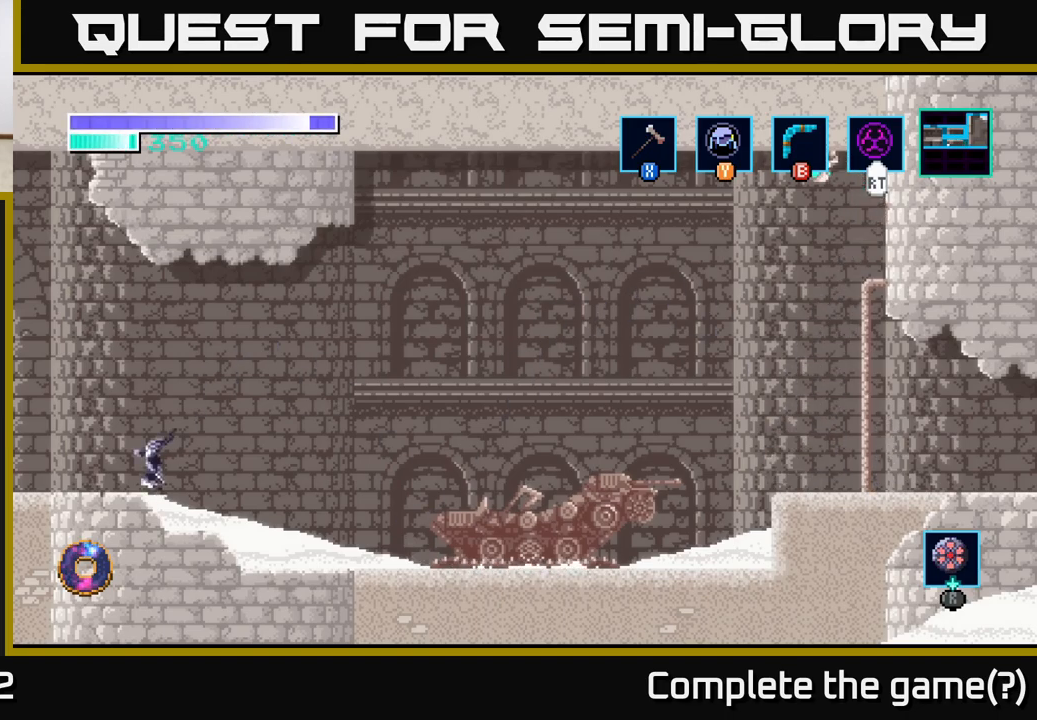
{"buttons": [], "left_stick": "left", "right_stick": "center", "events": []}
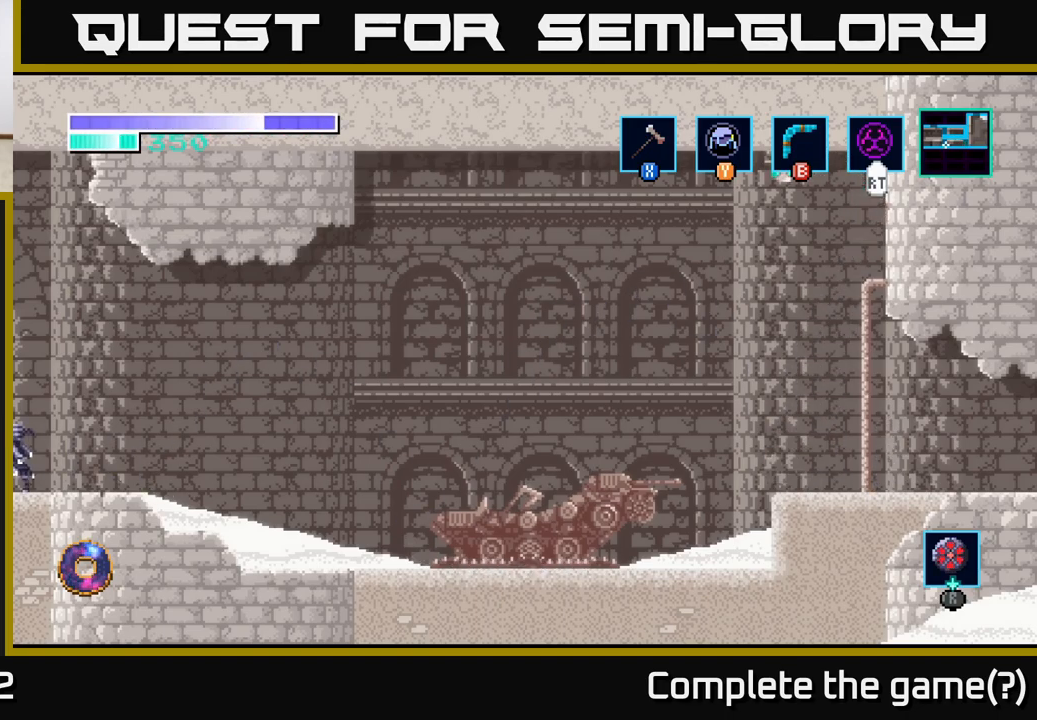
{"buttons": [], "left_stick": "left", "right_stick": "center", "events": []}
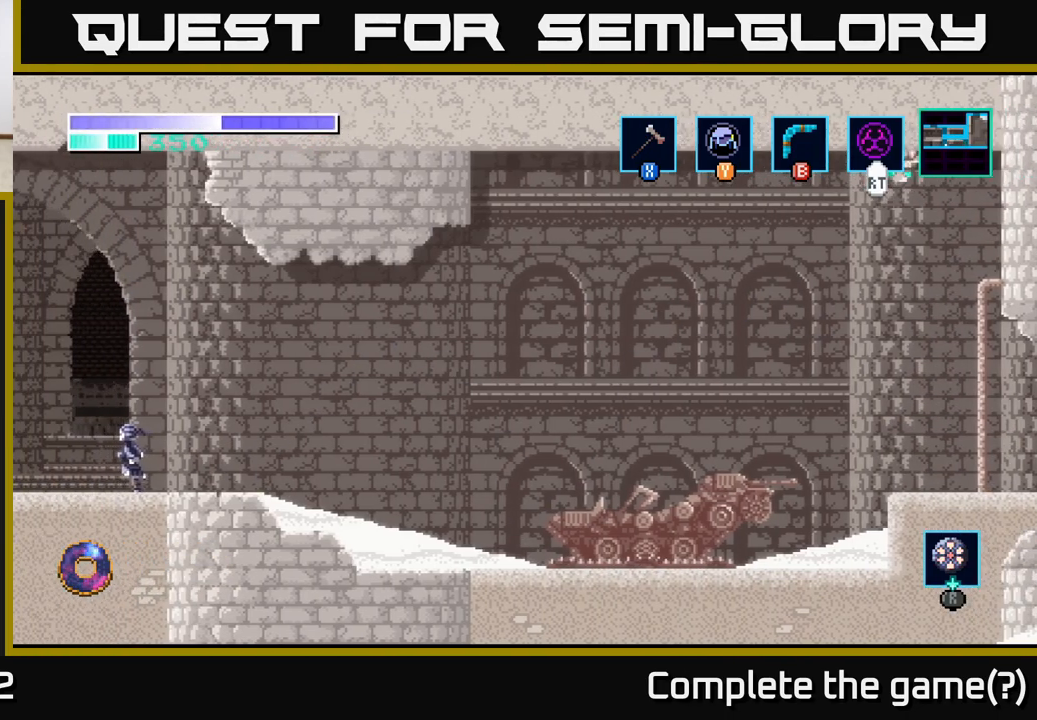
{"buttons": [], "left_stick": "left", "right_stick": "center", "events": [[150, "left_stick", "center"], [350, "left_stick", "left"]]}